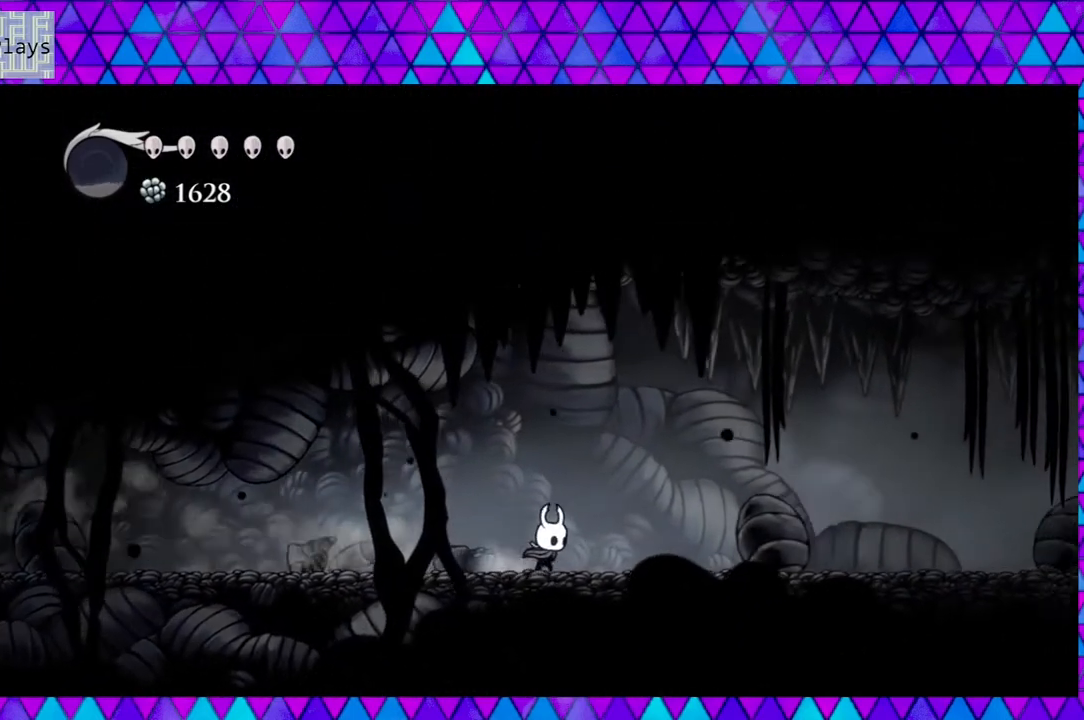
Gameplay with a controller (Nintendo layout); each line is a JSON object with the inputs held at the frame after it. "events" lists button and stick changes between this image and that frame as [ms after this image, input, new state], when the widget could be followed in between. Not read: L3 R3.
{"buttons": ["R2", "DPAD_RIGHT"], "left_stick": "center", "right_stick": "center", "events": [[167, "R2", "down"]]}
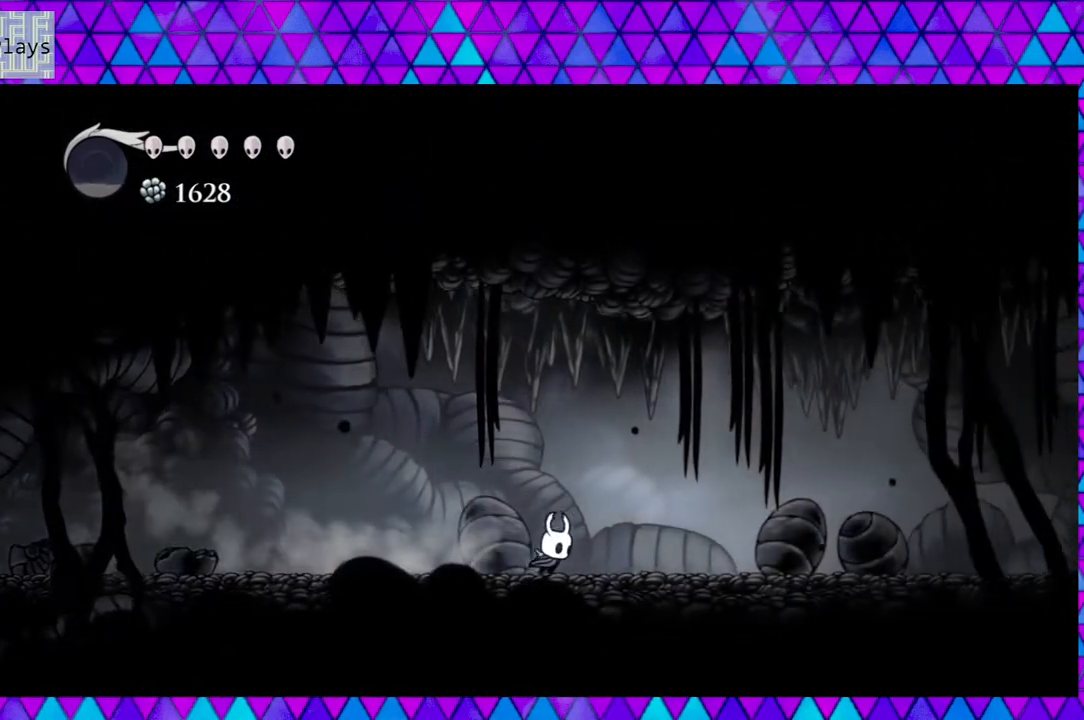
{"buttons": ["R2", "DPAD_RIGHT"], "left_stick": "center", "right_stick": "center", "events": [[167, "R2", "up"], [383, "R2", "down"]]}
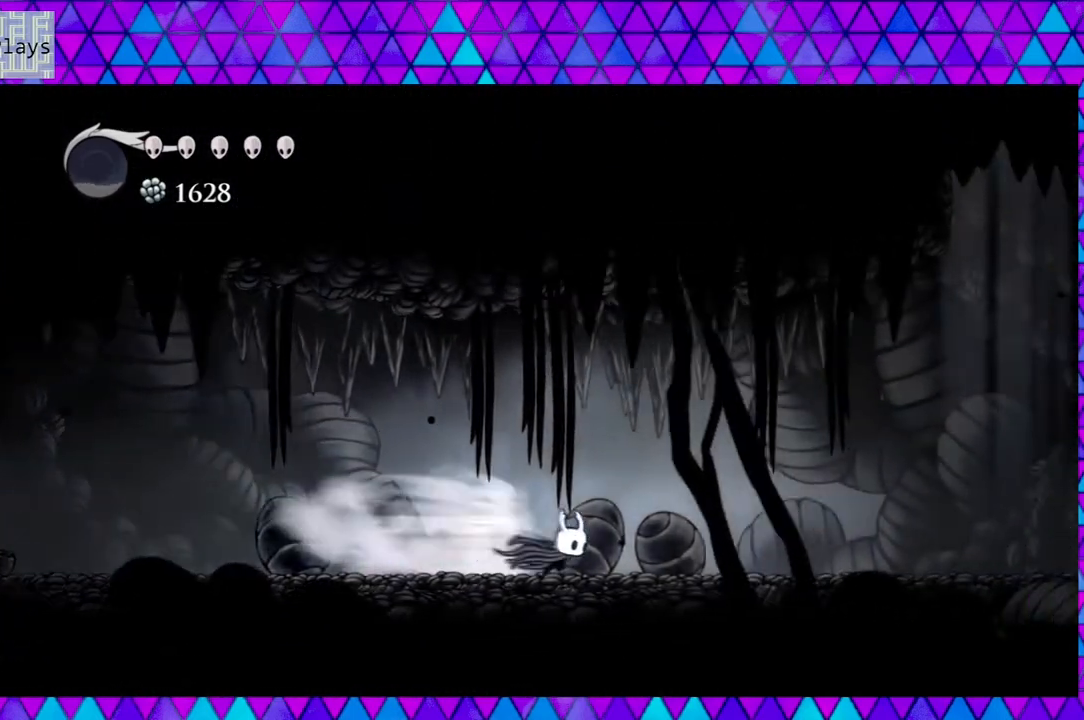
{"buttons": ["DPAD_RIGHT"], "left_stick": "center", "right_stick": "center", "events": [[333, "R2", "up"]]}
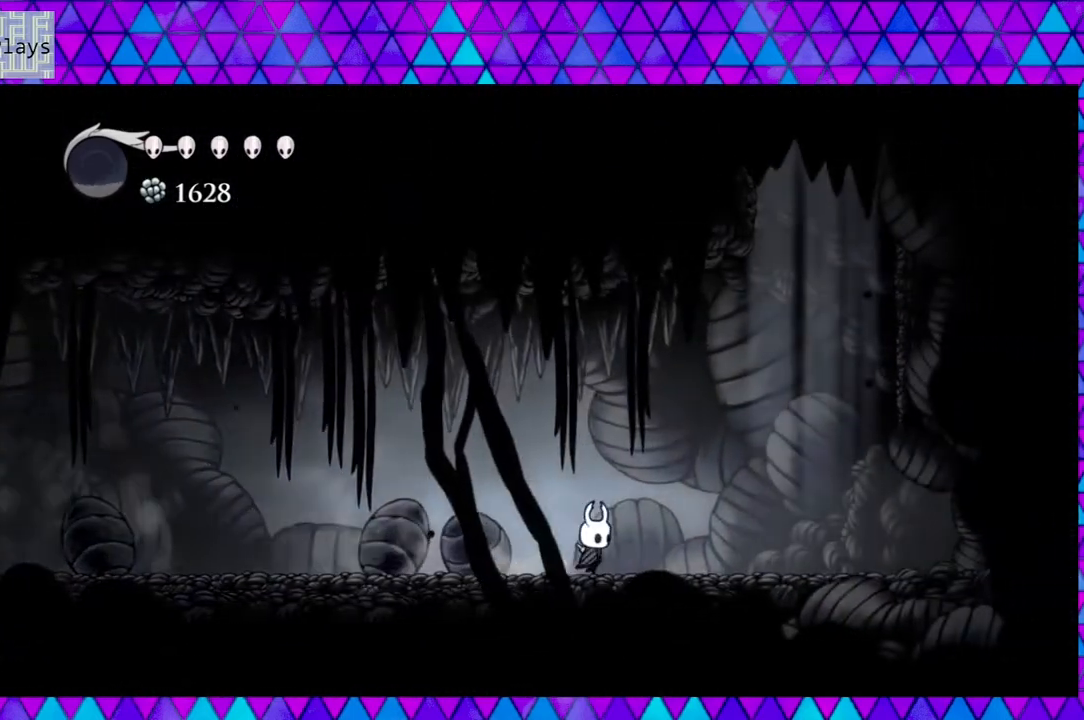
{"buttons": ["B"], "left_stick": "center", "right_stick": "center", "events": [[100, "R2", "down"], [317, "R2", "up"], [400, "B", "down"], [483, "DPAD_RIGHT", "up"]]}
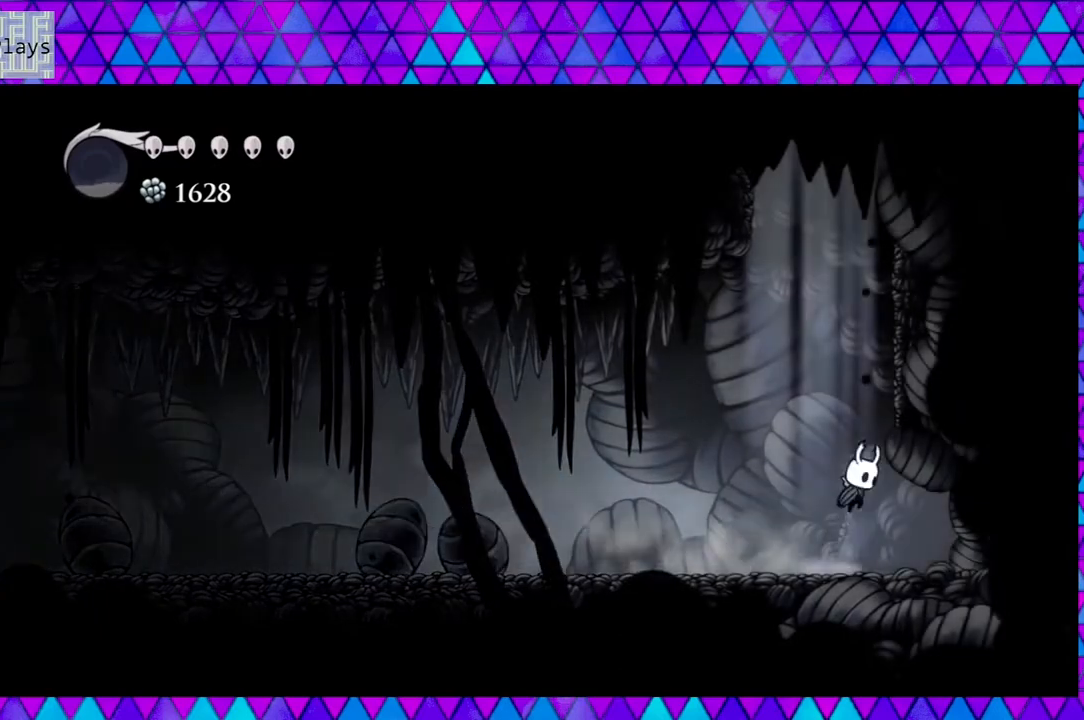
{"buttons": ["B", "DPAD_RIGHT"], "left_stick": "center", "right_stick": "center", "events": [[167, "DPAD_RIGHT", "down"], [317, "B", "up"], [367, "B", "down"]]}
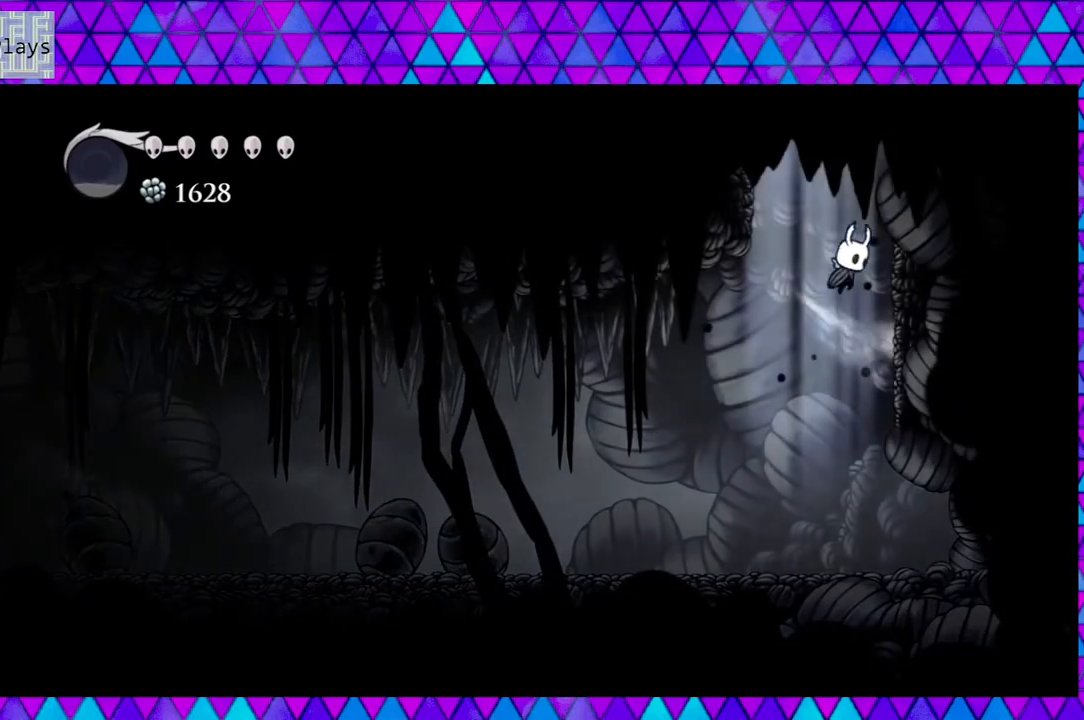
{"buttons": ["B", "DPAD_RIGHT"], "left_stick": "center", "right_stick": "center", "events": [[200, "B", "up"], [233, "B", "down"]]}
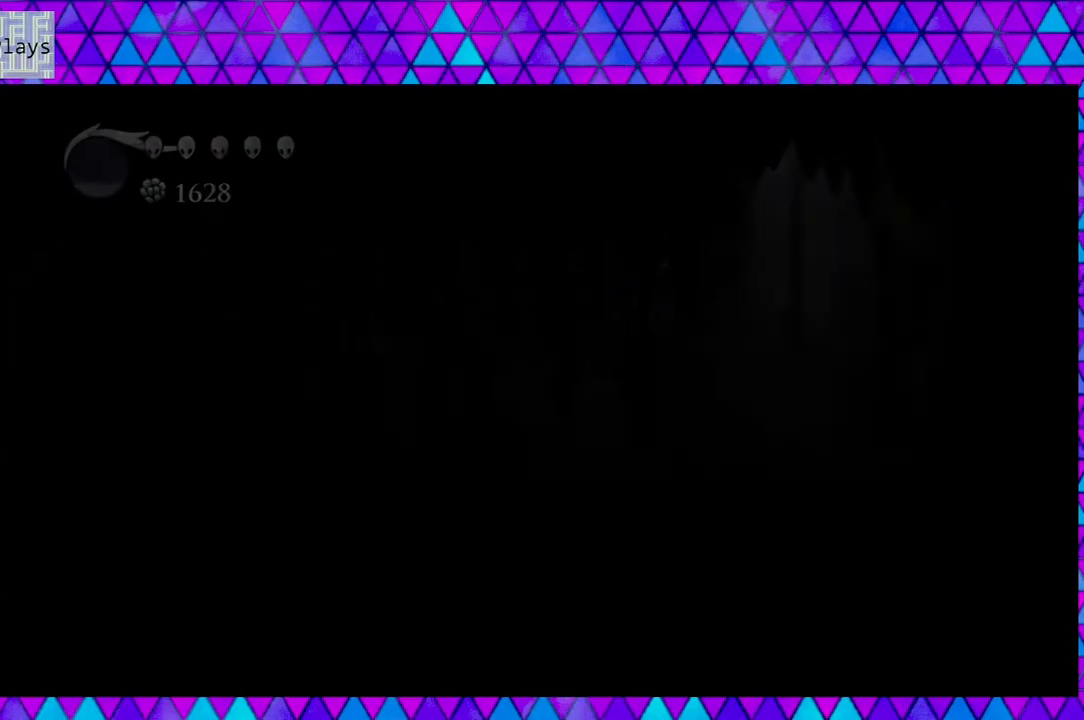
{"buttons": [], "left_stick": "center", "right_stick": "center", "events": [[233, "DPAD_RIGHT", "up"], [283, "B", "up"]]}
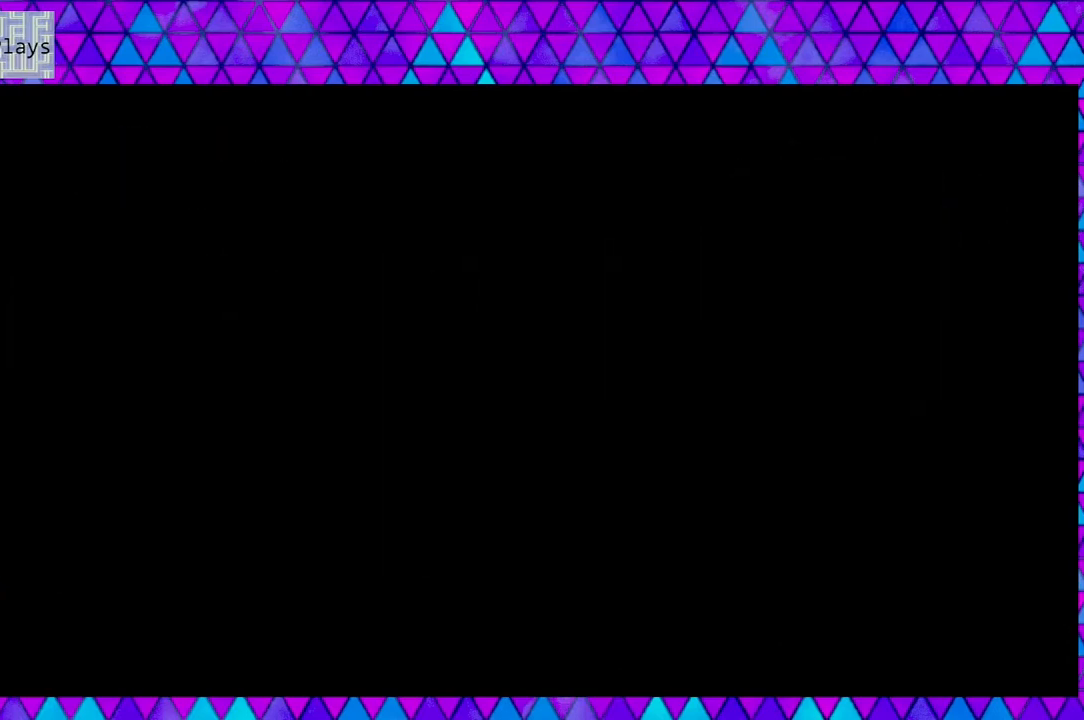
{"buttons": [], "left_stick": "center", "right_stick": "center", "events": []}
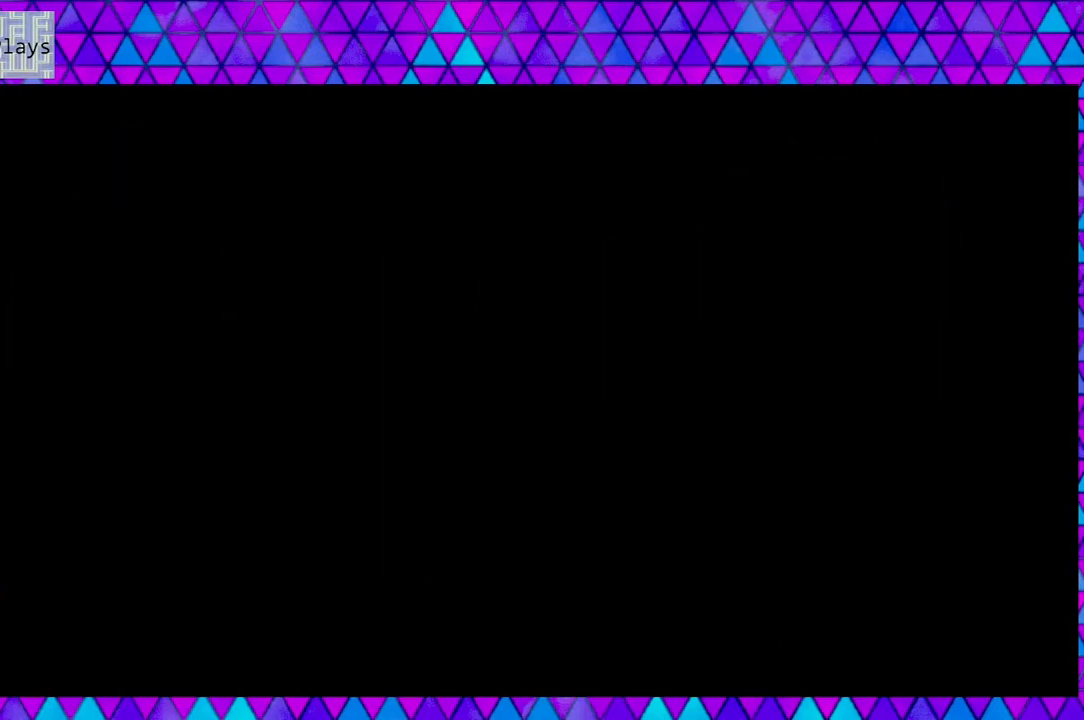
{"buttons": [], "left_stick": "center", "right_stick": "center", "events": []}
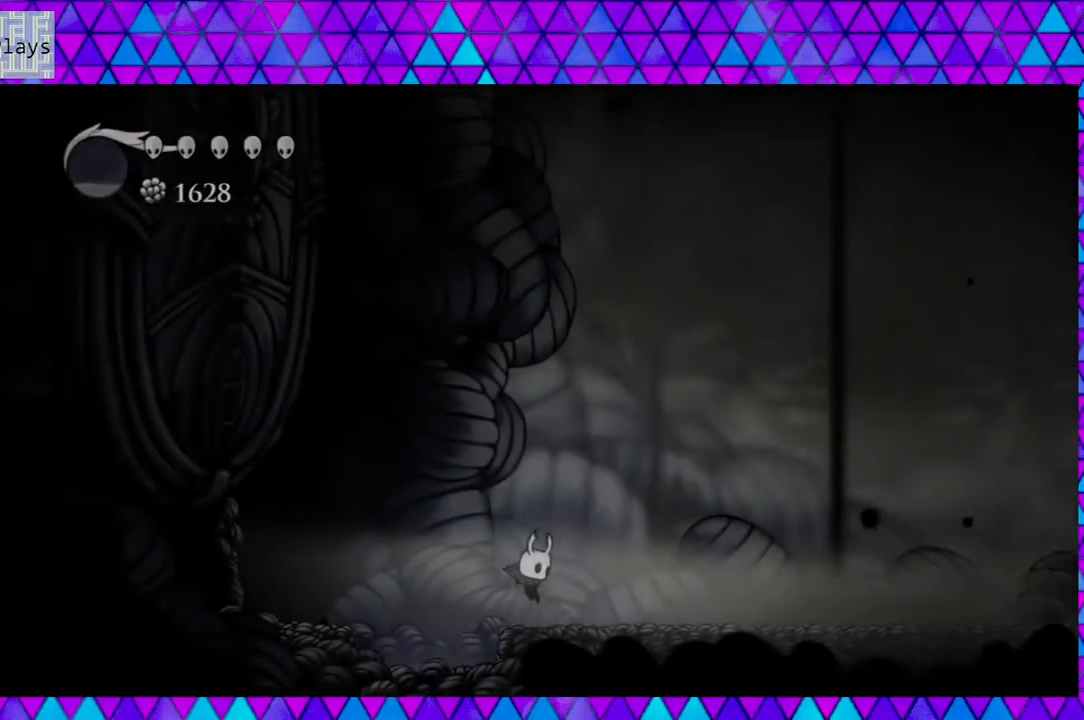
{"buttons": ["DPAD_RIGHT"], "left_stick": "center", "right_stick": "center", "events": [[500, "DPAD_RIGHT", "down"]]}
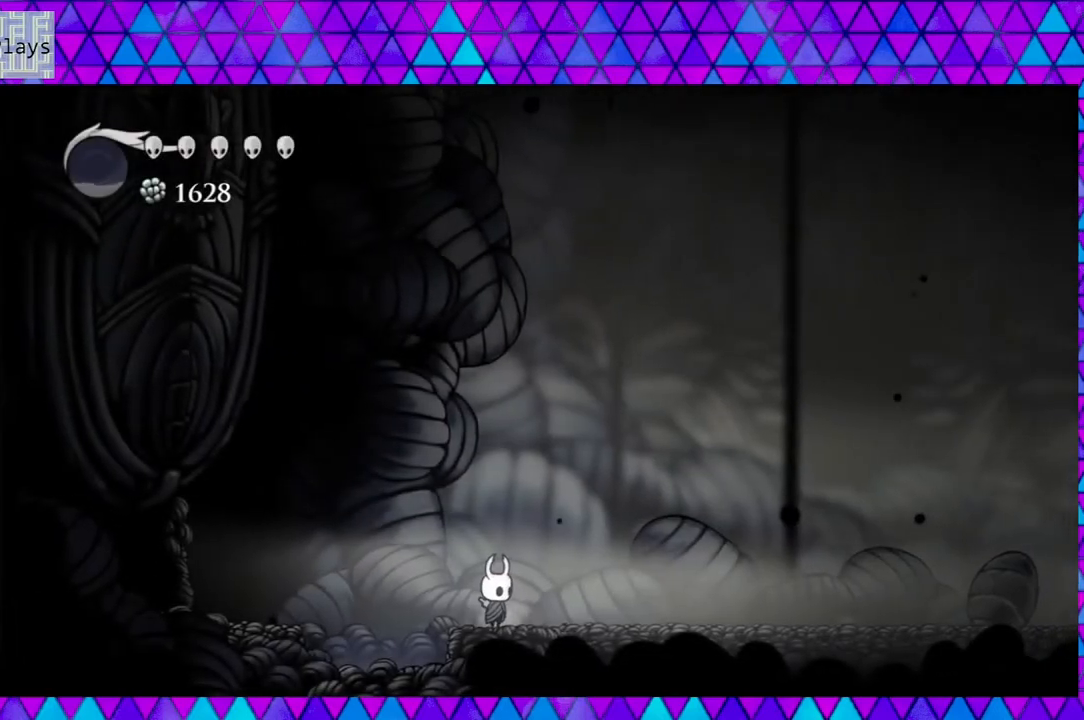
{"buttons": ["R2", "DPAD_RIGHT"], "left_stick": "center", "right_stick": "center", "events": [[333, "R2", "down"]]}
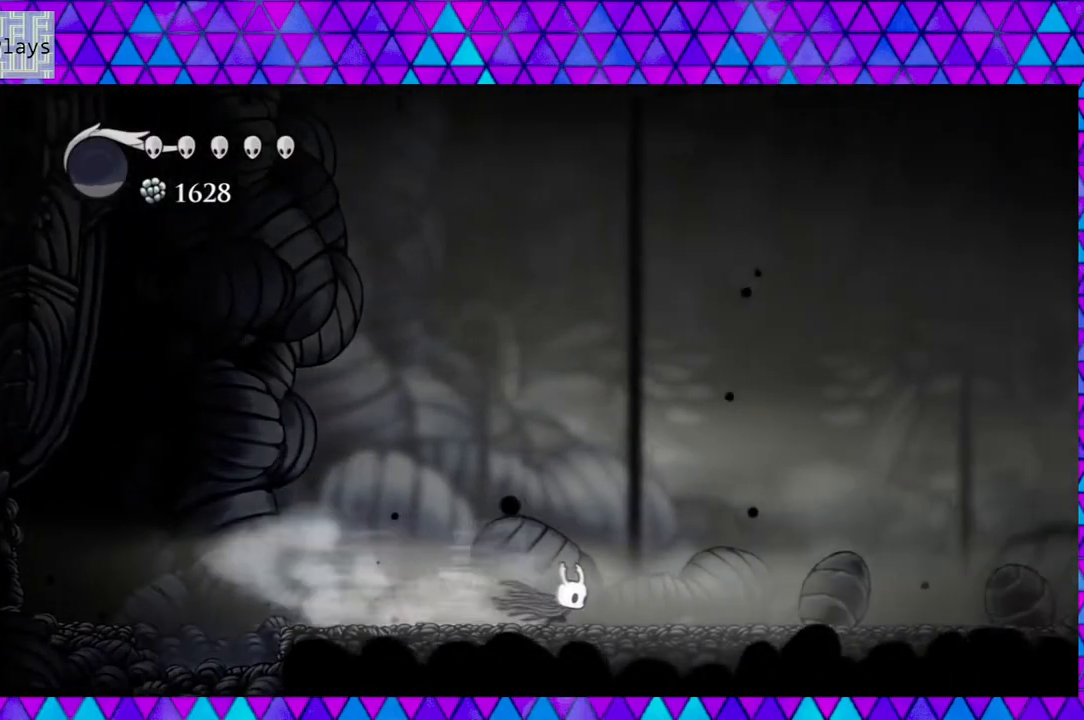
{"buttons": ["R2", "DPAD_RIGHT"], "left_stick": "center", "right_stick": "center", "events": [[183, "R2", "up"], [417, "R2", "down"]]}
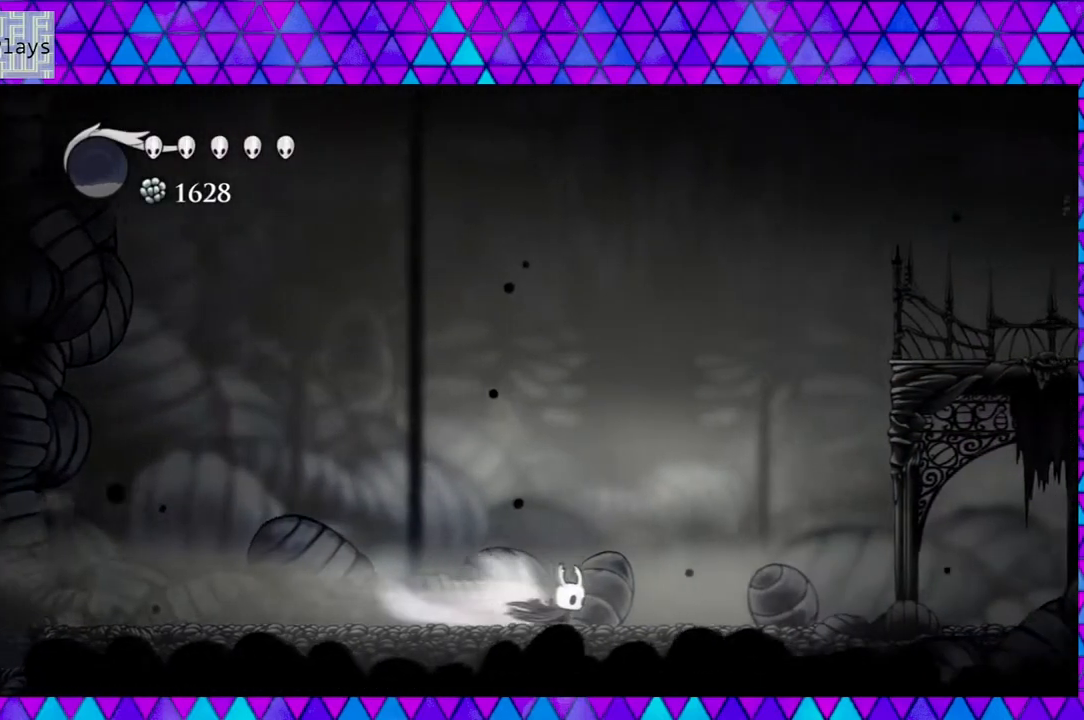
{"buttons": ["DPAD_RIGHT"], "left_stick": "center", "right_stick": "center", "events": [[350, "R2", "up"]]}
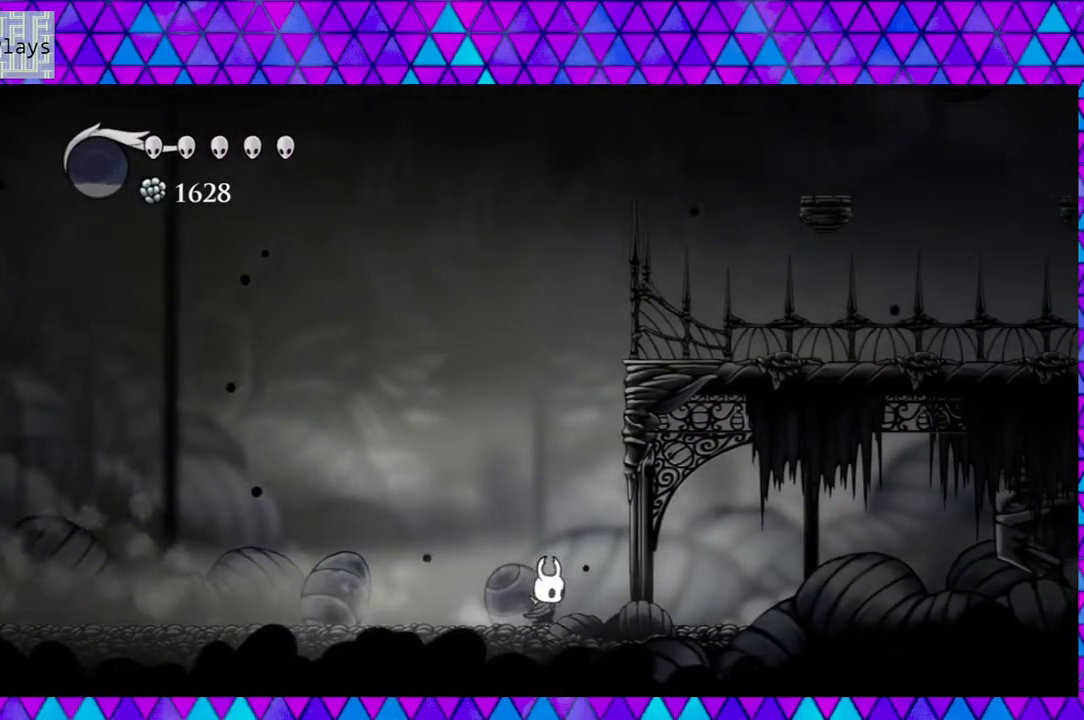
{"buttons": ["B", "DPAD_RIGHT"], "left_stick": "center", "right_stick": "center", "events": [[133, "B", "down"], [133, "DPAD_RIGHT", "up"], [333, "DPAD_RIGHT", "down"], [433, "B", "up"], [483, "B", "down"]]}
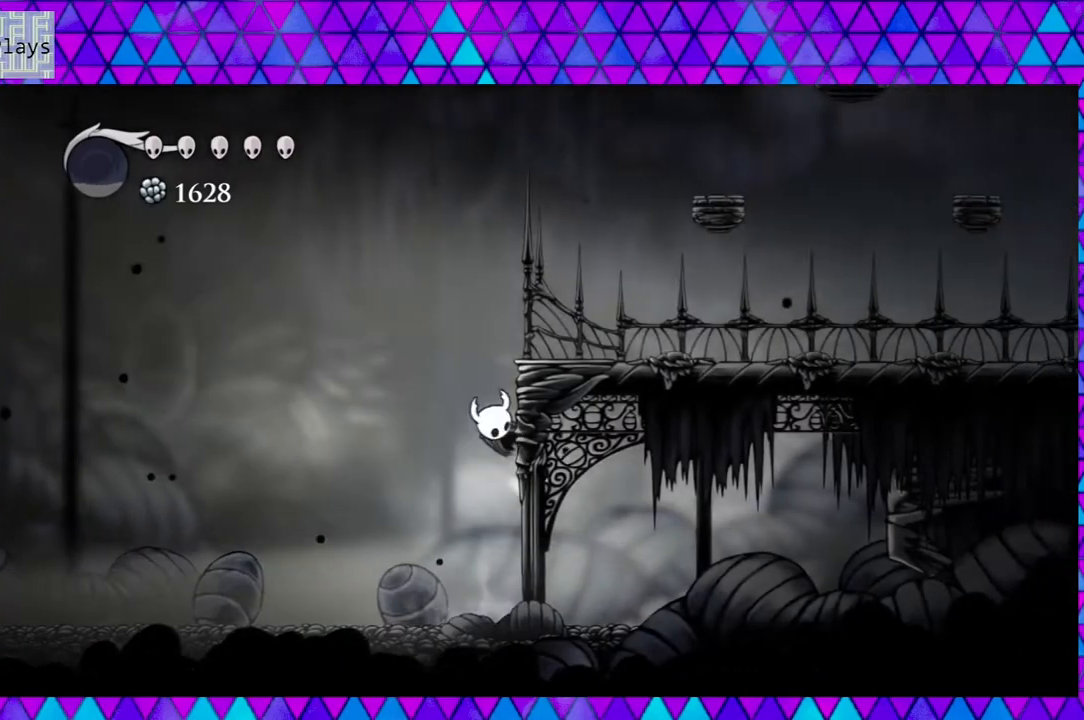
{"buttons": ["DPAD_RIGHT"], "left_stick": "center", "right_stick": "center", "events": [[333, "B", "up"]]}
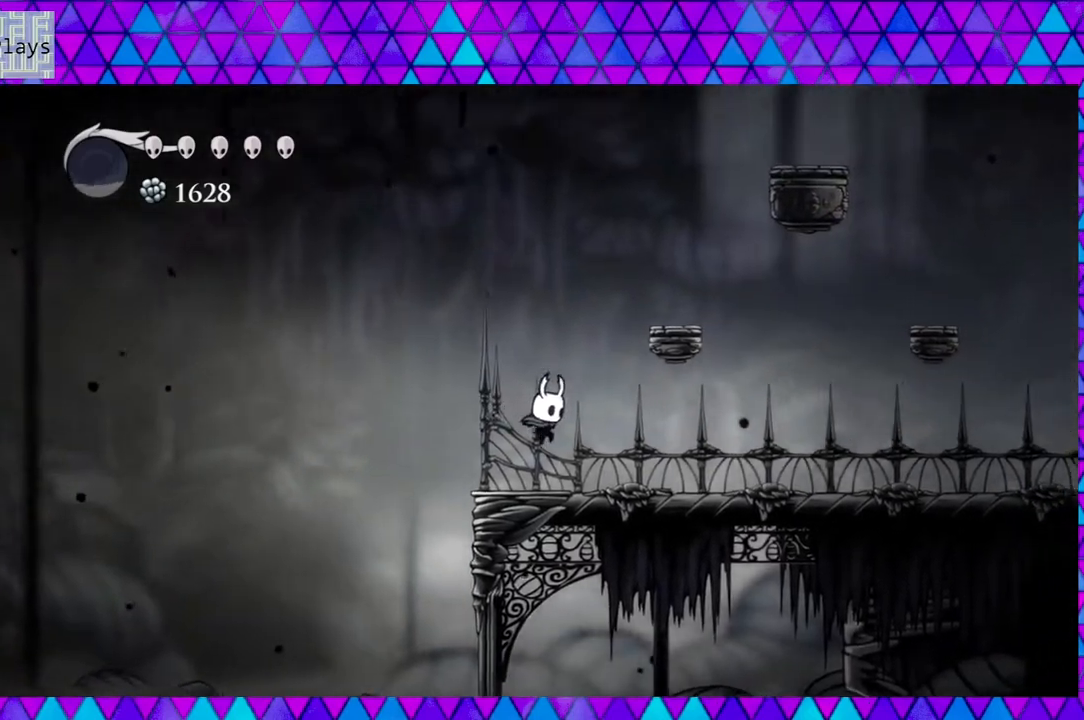
{"buttons": ["R2", "DPAD_RIGHT"], "left_stick": "center", "right_stick": "center", "events": [[217, "R2", "down"]]}
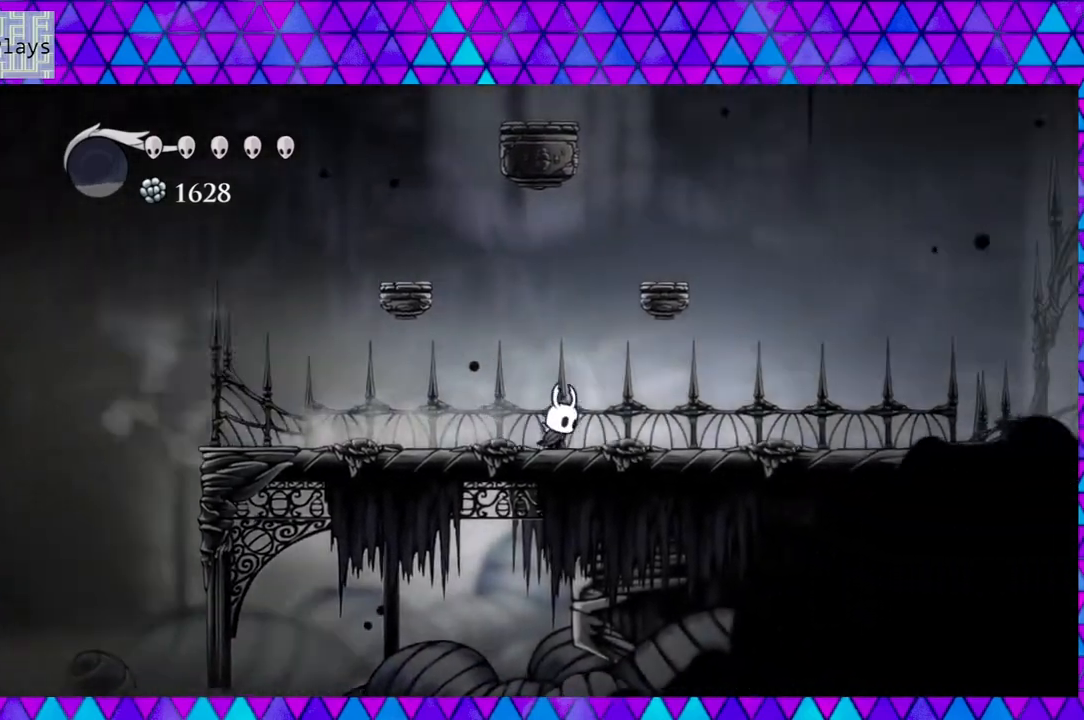
{"buttons": ["R2", "DPAD_RIGHT"], "left_stick": "center", "right_stick": "center", "events": [[83, "R2", "up"], [317, "R2", "down"]]}
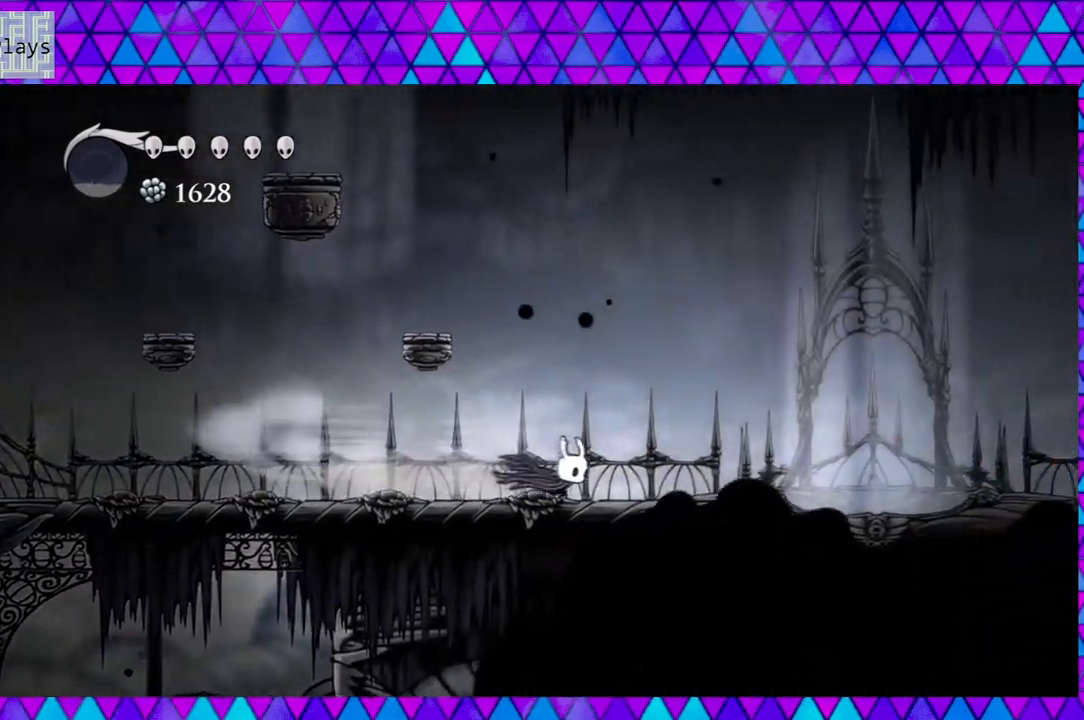
{"buttons": ["DPAD_RIGHT"], "left_stick": "center", "right_stick": "center", "events": [[200, "R2", "up"], [233, "B", "down"], [400, "B", "up"]]}
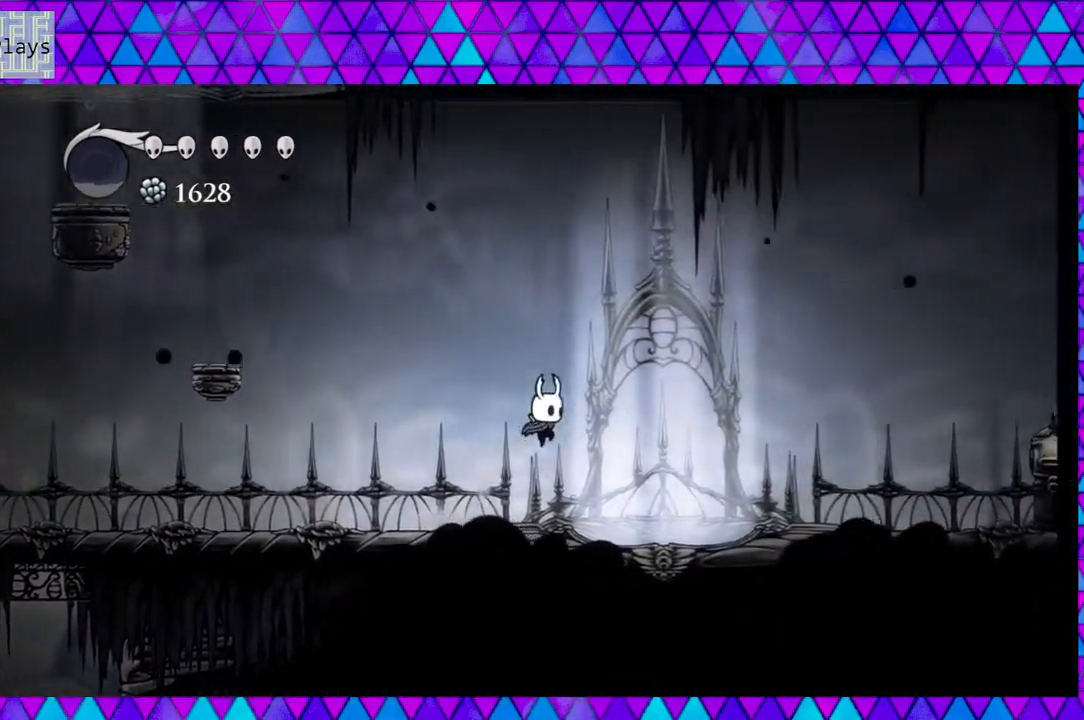
{"buttons": [], "left_stick": "center", "right_stick": "center", "events": [[367, "DPAD_RIGHT", "up"]]}
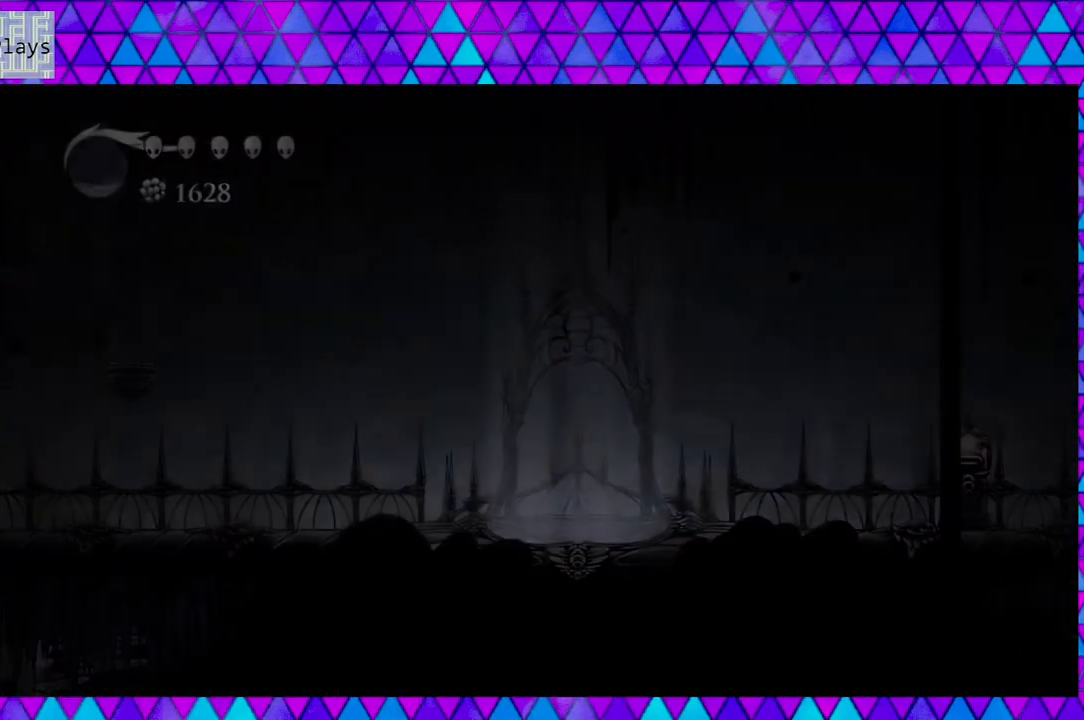
{"buttons": [], "left_stick": "center", "right_stick": "center", "events": []}
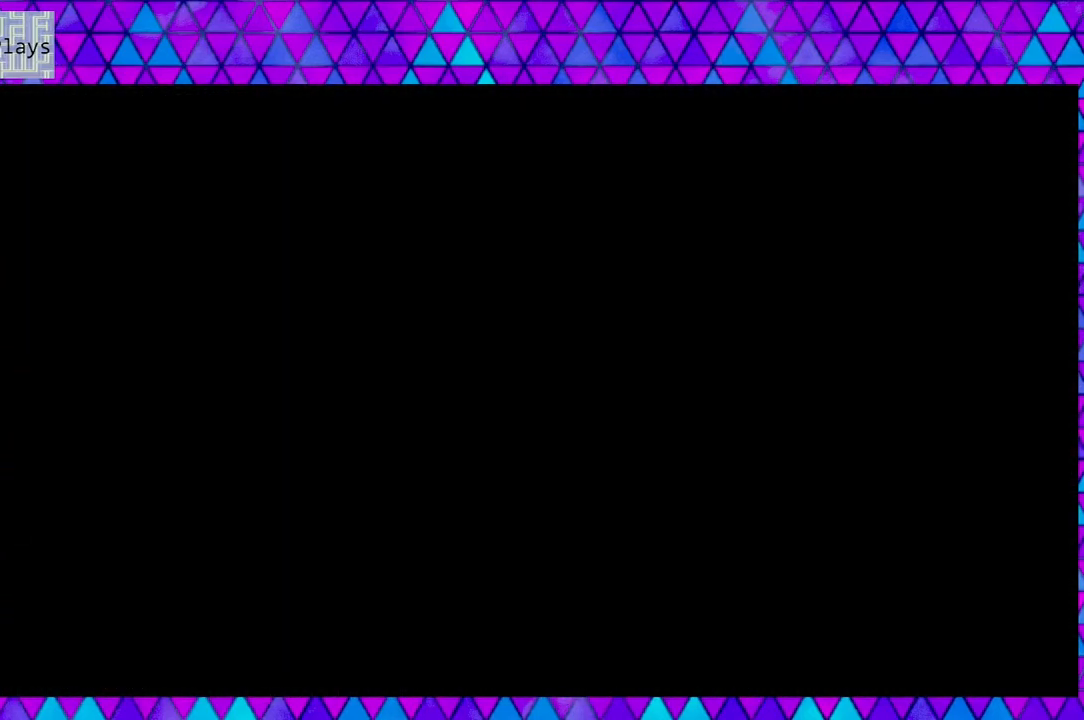
{"buttons": [], "left_stick": "center", "right_stick": "center", "events": []}
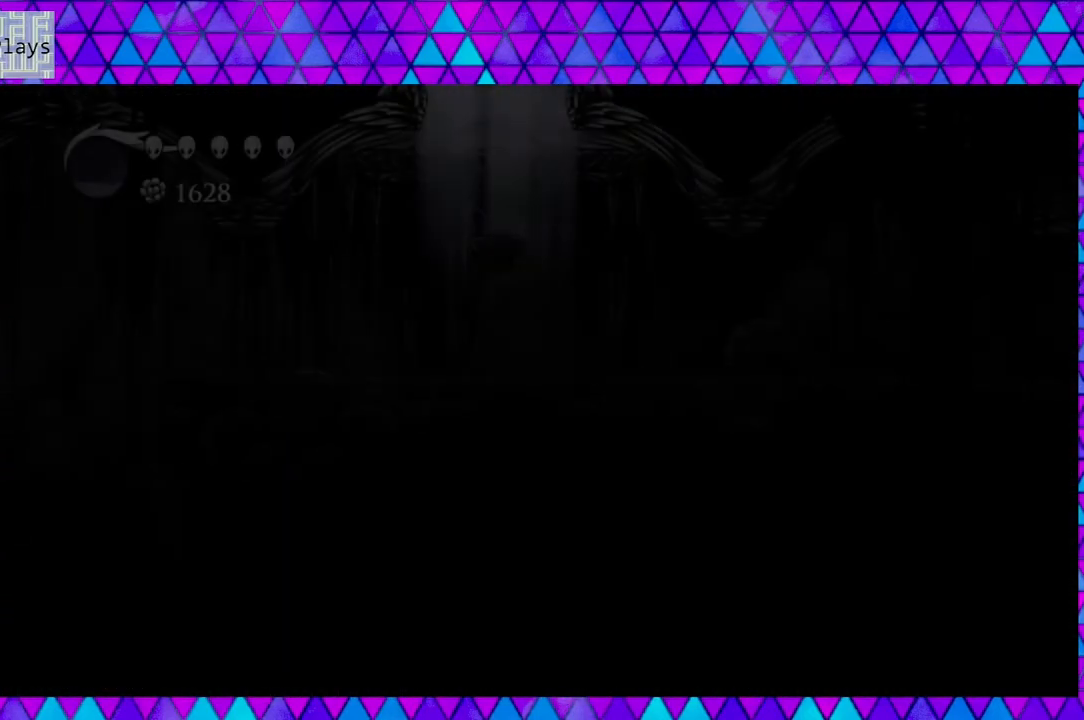
{"buttons": [], "left_stick": "center", "right_stick": "center", "events": []}
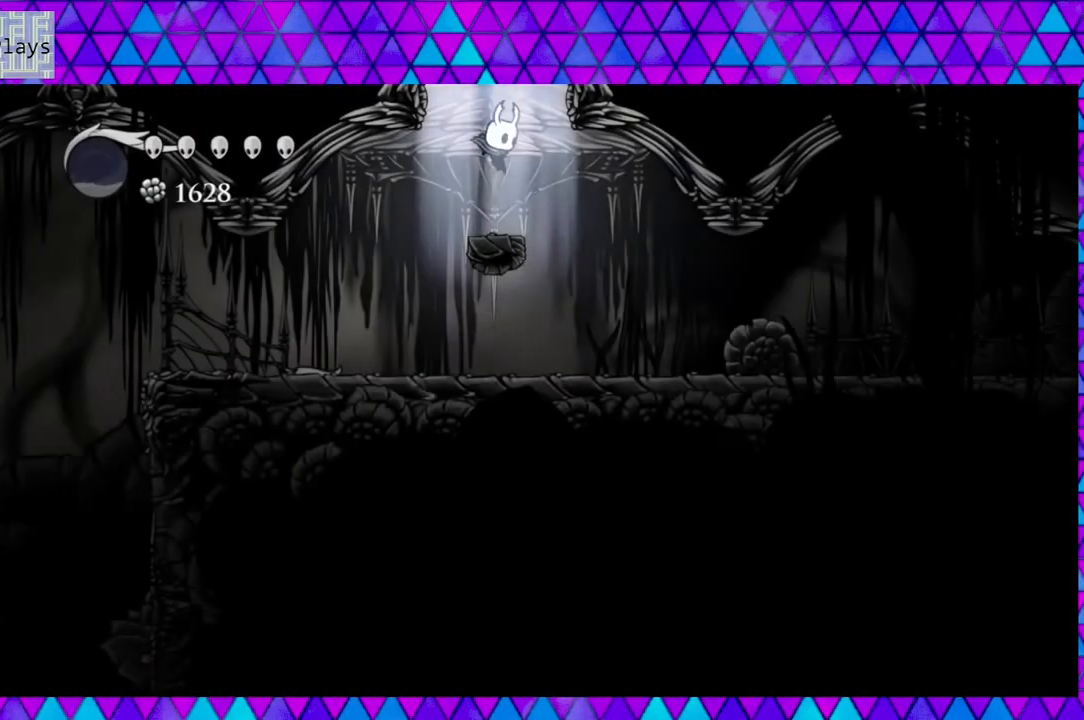
{"buttons": [], "left_stick": "center", "right_stick": "center", "events": []}
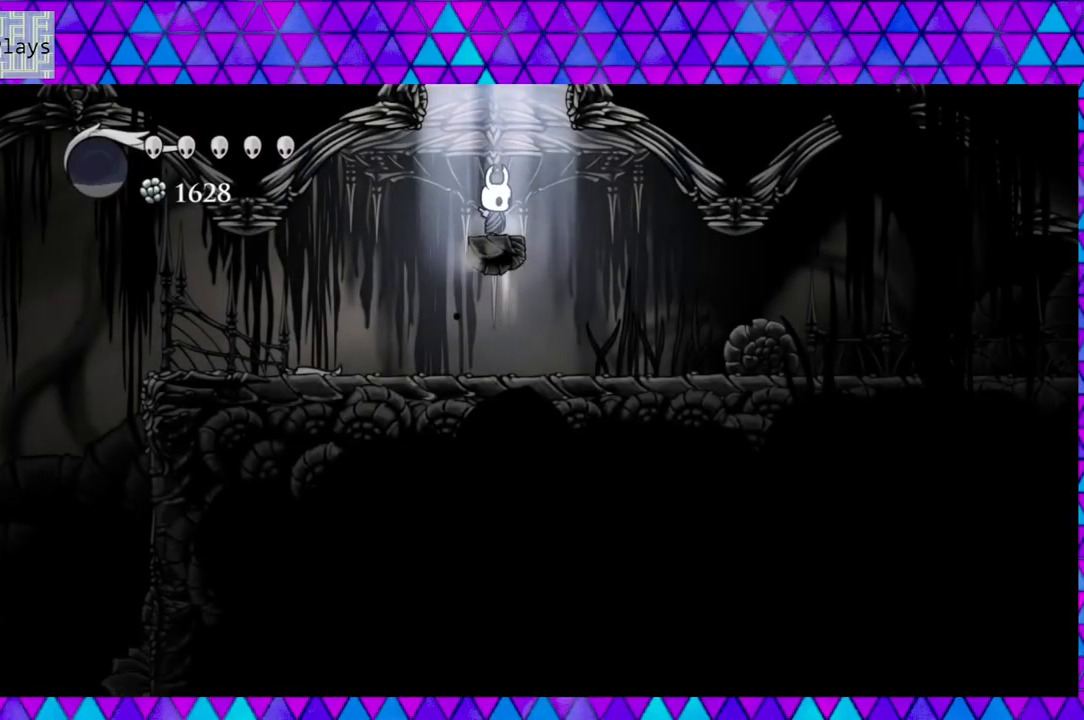
{"buttons": ["DPAD_LEFT"], "left_stick": "center", "right_stick": "center", "events": [[133, "DPAD_LEFT", "down"]]}
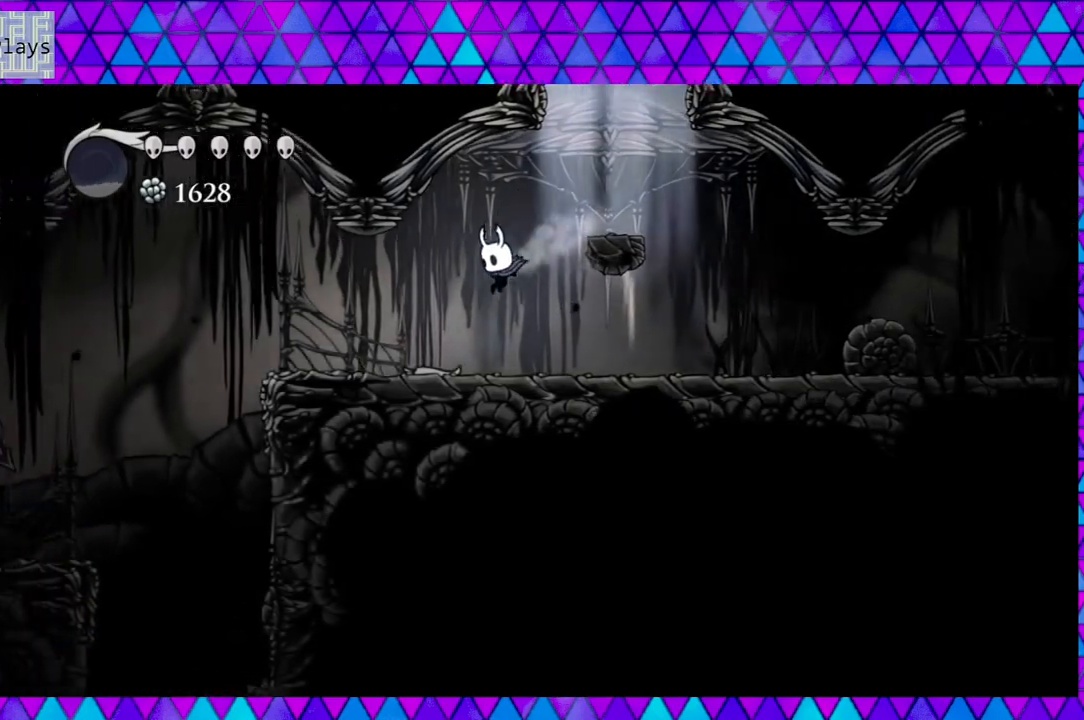
{"buttons": [], "left_stick": "center", "right_stick": "center", "events": [[250, "DPAD_LEFT", "up"]]}
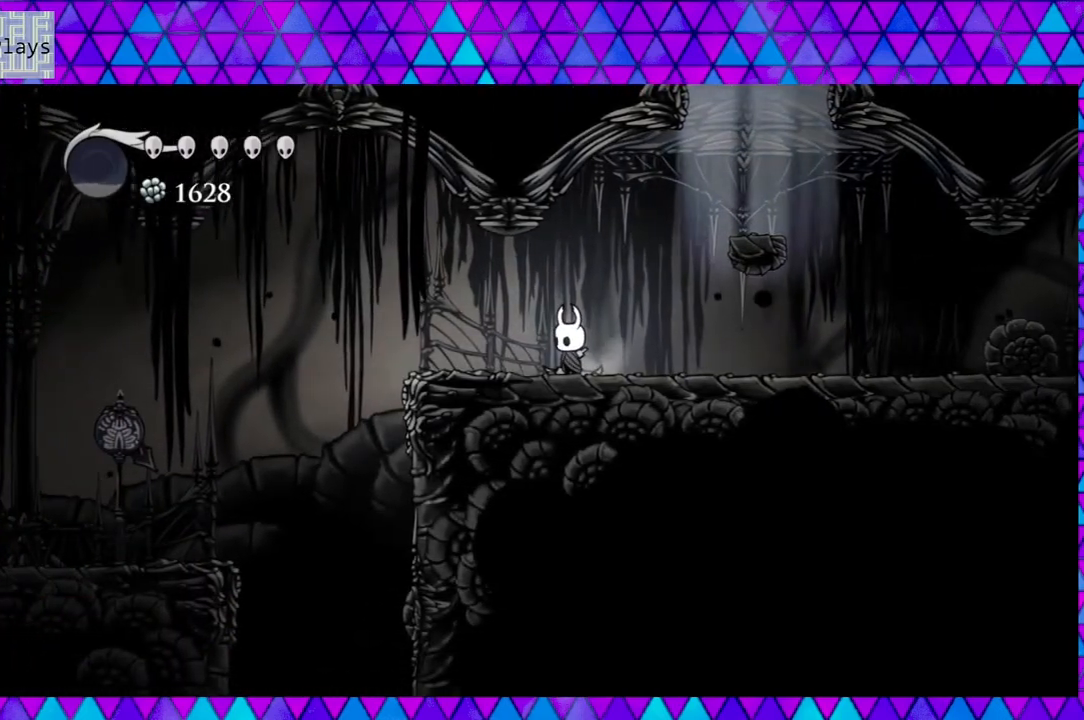
{"buttons": ["DPAD_LEFT"], "left_stick": "center", "right_stick": "center", "events": [[350, "DPAD_LEFT", "down"]]}
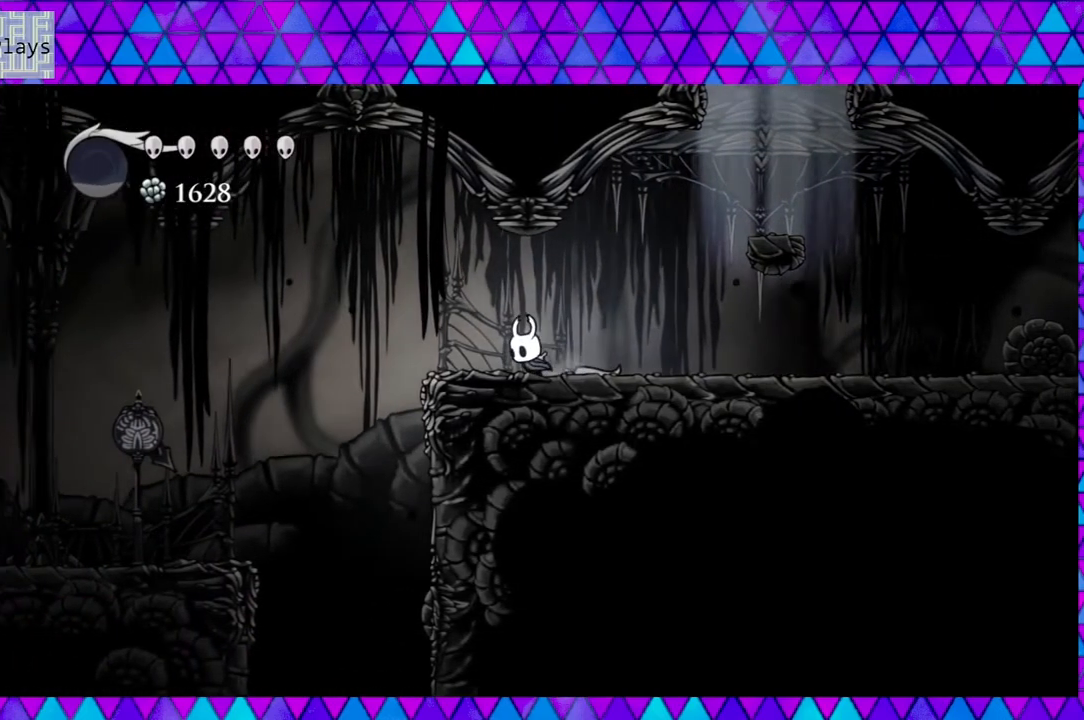
{"buttons": ["DPAD_LEFT"], "left_stick": "center", "right_stick": "center", "events": [[250, "B", "down"], [417, "B", "up"]]}
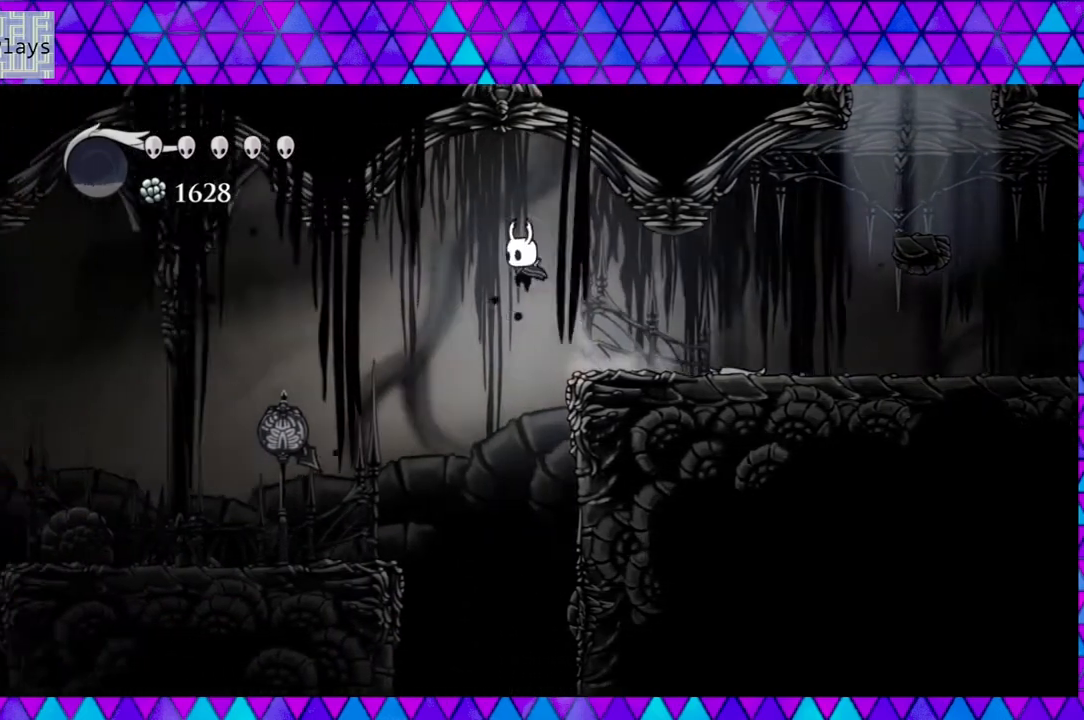
{"buttons": [], "left_stick": "center", "right_stick": "center", "events": [[100, "DPAD_LEFT", "up"]]}
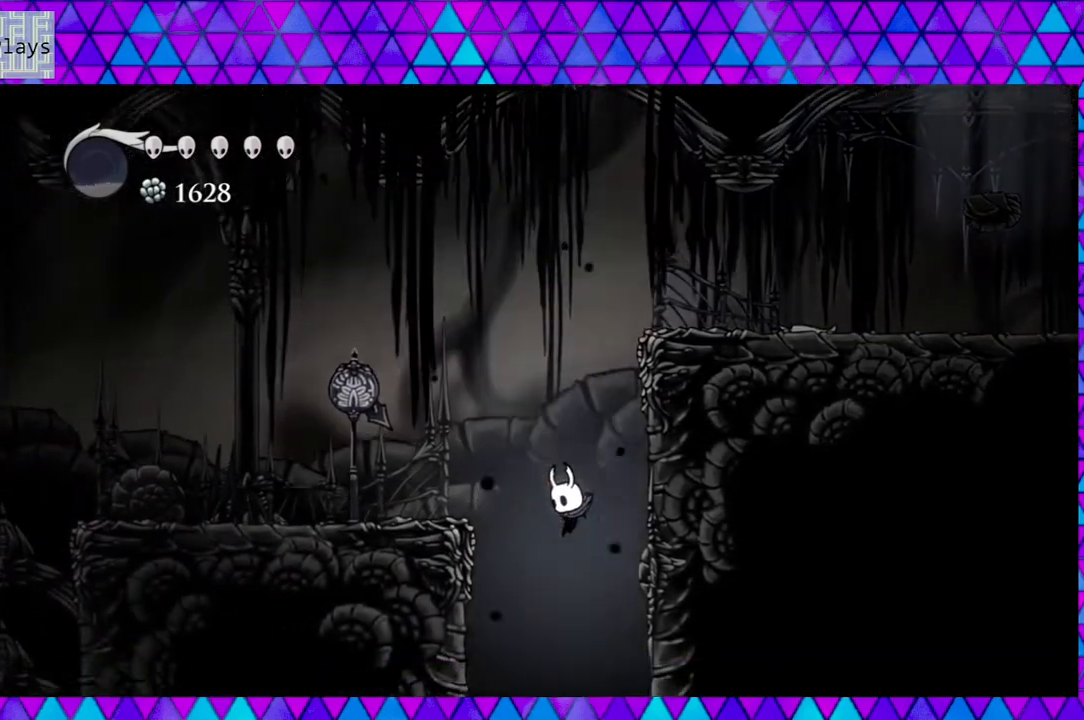
{"buttons": [], "left_stick": "center", "right_stick": "center", "events": [[100, "DPAD_LEFT", "down"], [183, "DPAD_LEFT", "up"]]}
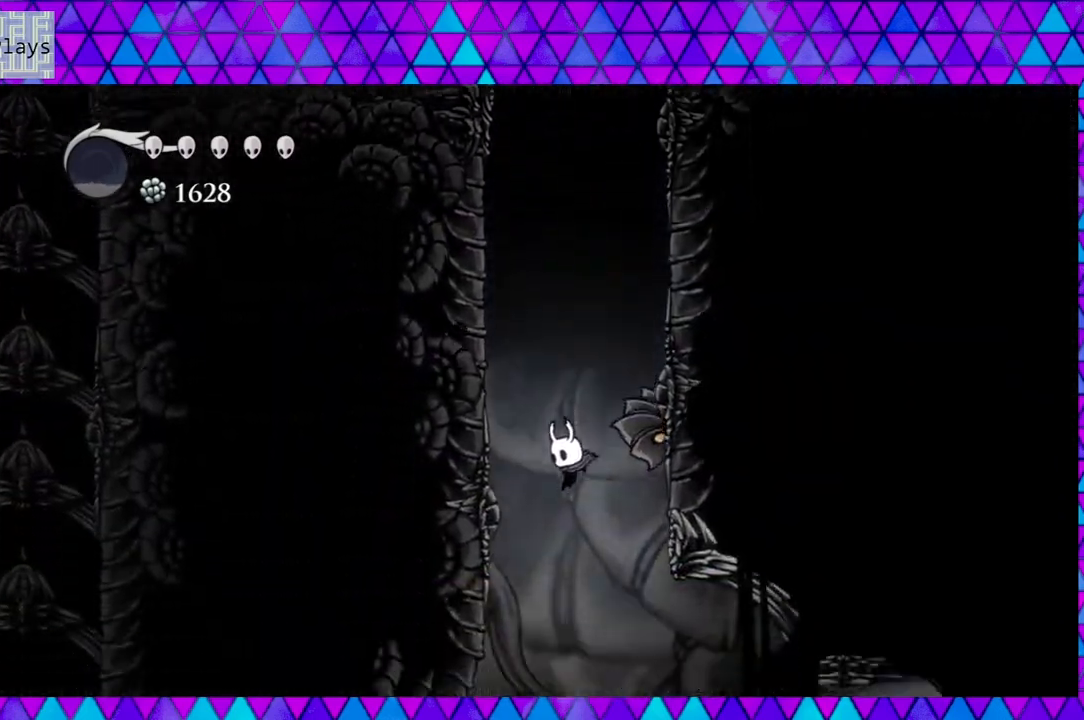
{"buttons": [], "left_stick": "center", "right_stick": "center", "events": []}